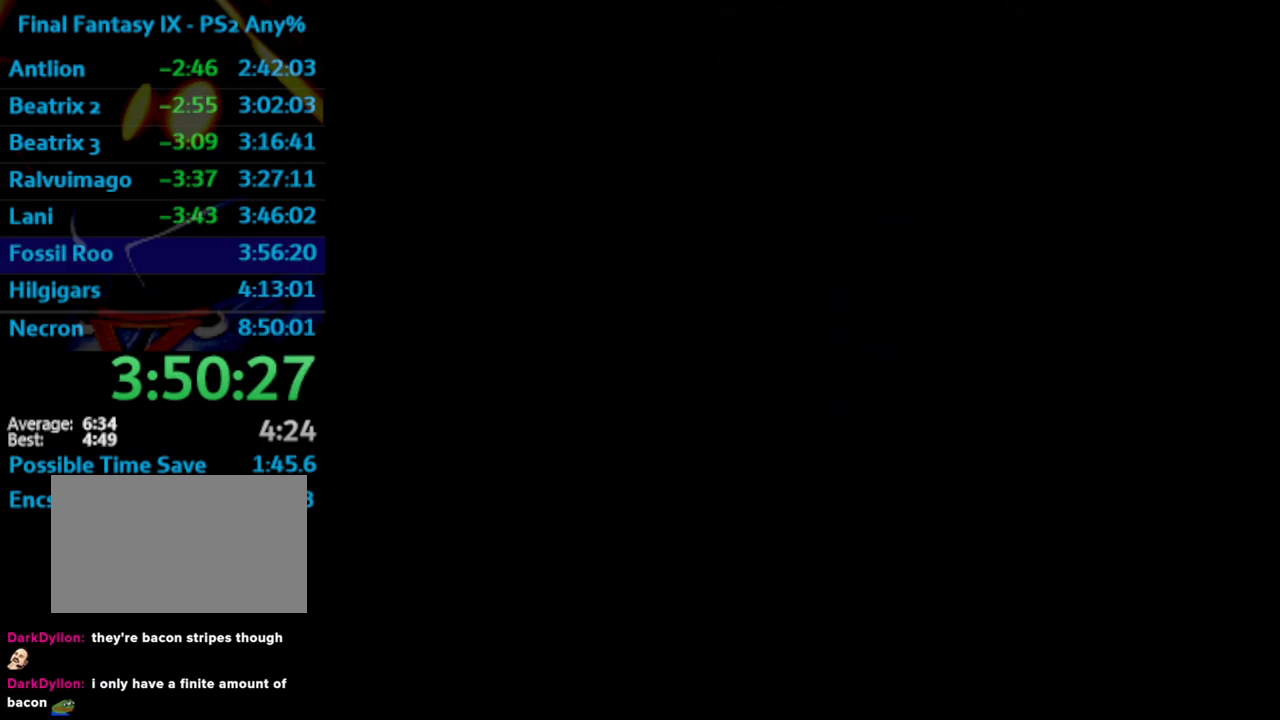
Gameplay with a controller (PlayStation layout); each line is a JSON object with the inputs held at the frame after it. "events" lists button and stick changes between this image and that frame as [ms after this image, input, new state], when the widget could be followed in between. Not read: HOME L3 R3.
{"buttons": ["DPAD_DOWN", "DPAD_RIGHT"], "left_stick": "center", "right_stick": "center", "events": []}
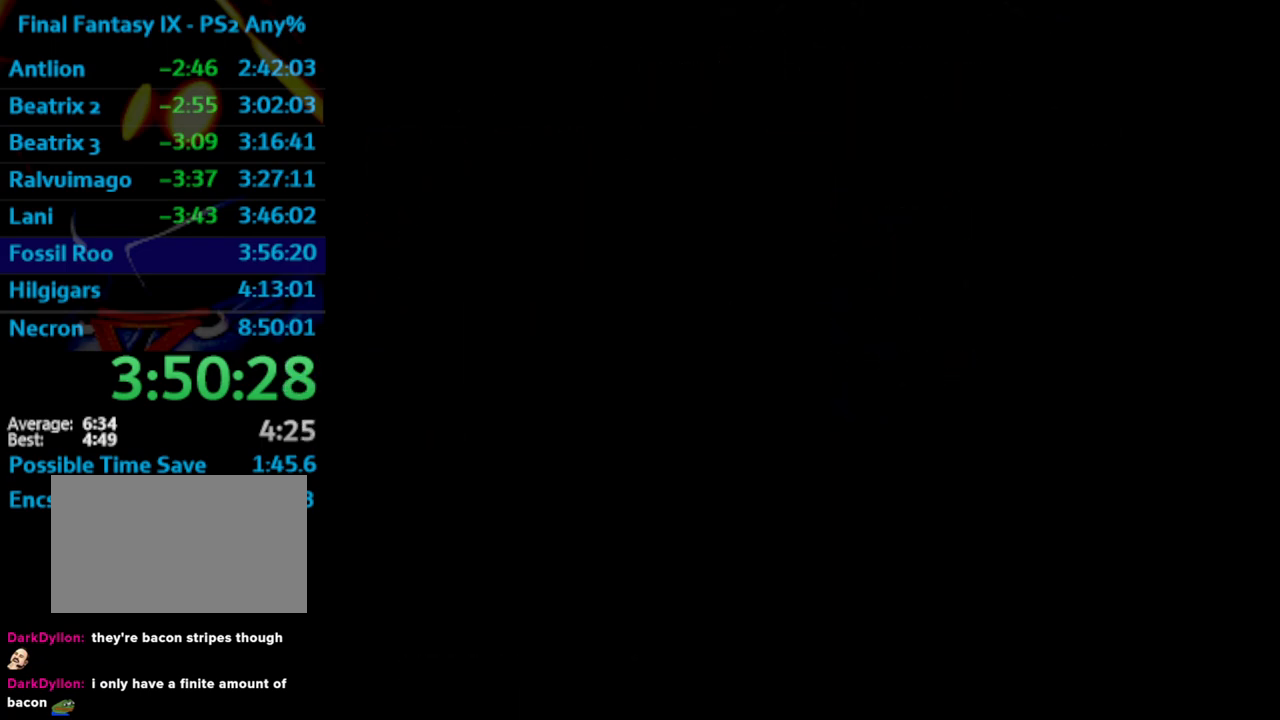
{"buttons": ["DPAD_DOWN", "DPAD_RIGHT"], "left_stick": "center", "right_stick": "center", "events": []}
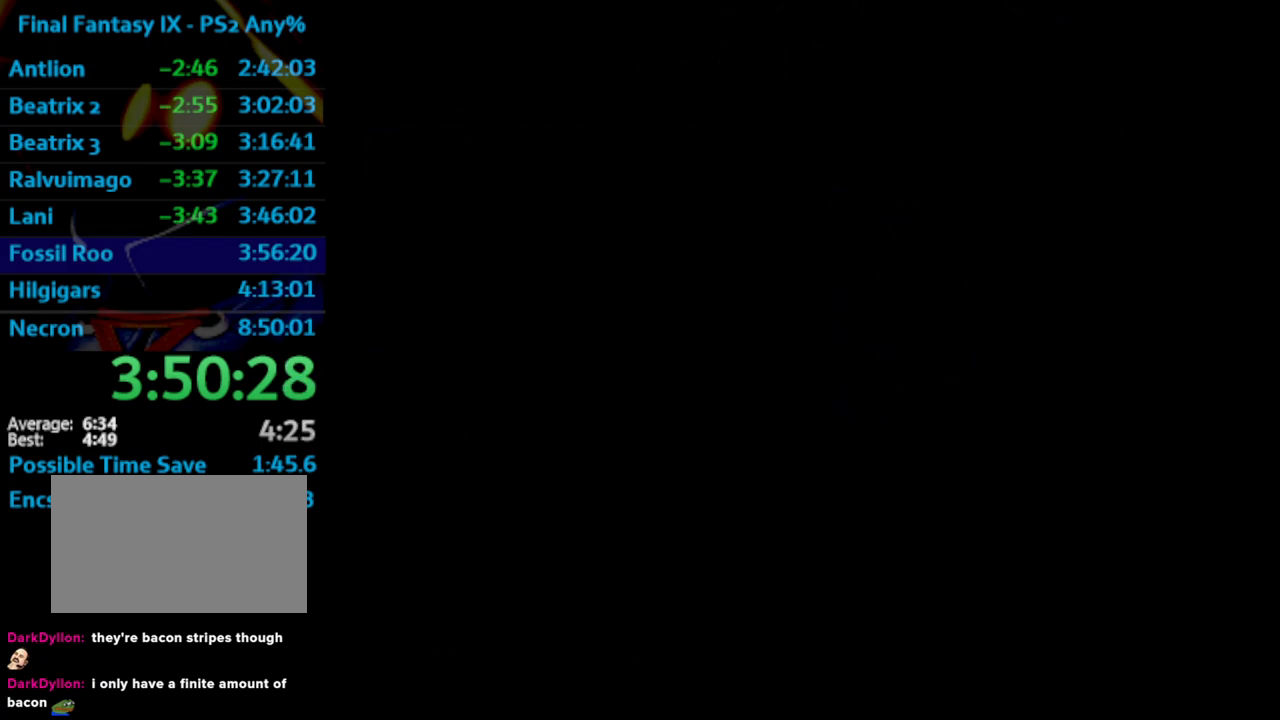
{"buttons": ["DPAD_DOWN", "DPAD_RIGHT"], "left_stick": "center", "right_stick": "center", "events": []}
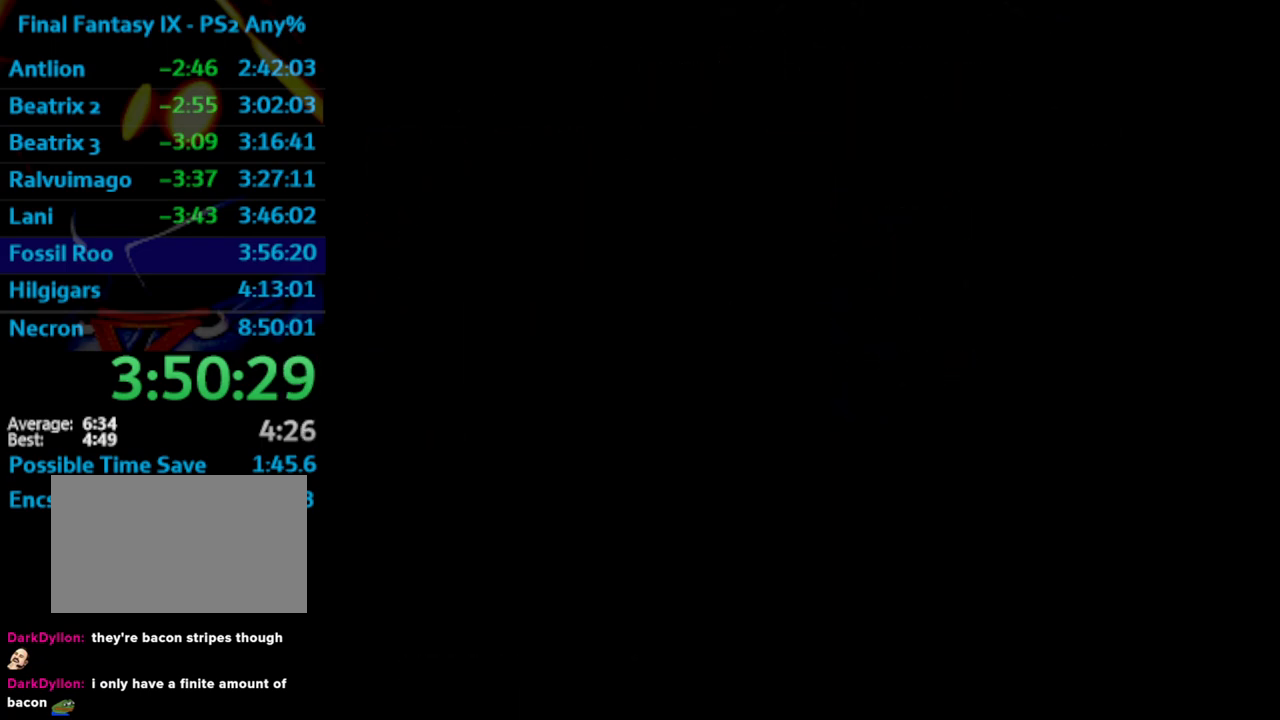
{"buttons": ["DPAD_DOWN", "DPAD_RIGHT"], "left_stick": "center", "right_stick": "center", "events": []}
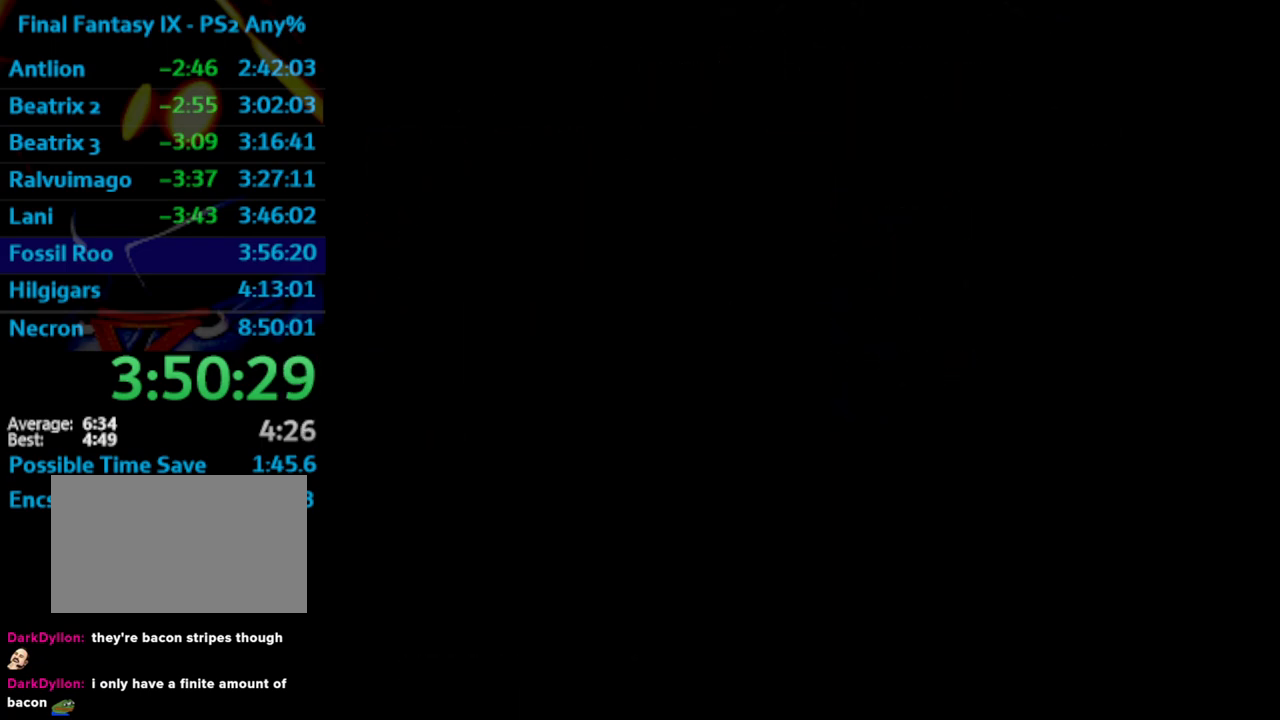
{"buttons": ["DPAD_DOWN", "DPAD_RIGHT"], "left_stick": "center", "right_stick": "center", "events": []}
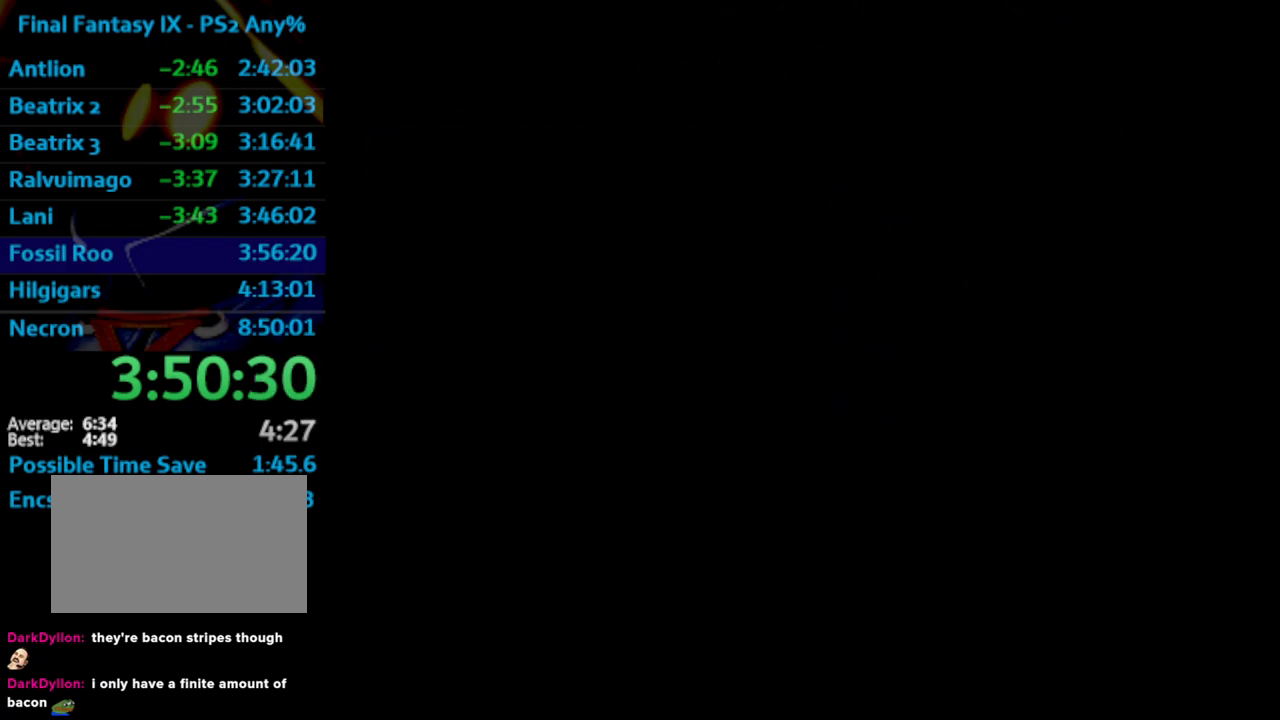
{"buttons": ["DPAD_DOWN", "DPAD_RIGHT"], "left_stick": "center", "right_stick": "center", "events": []}
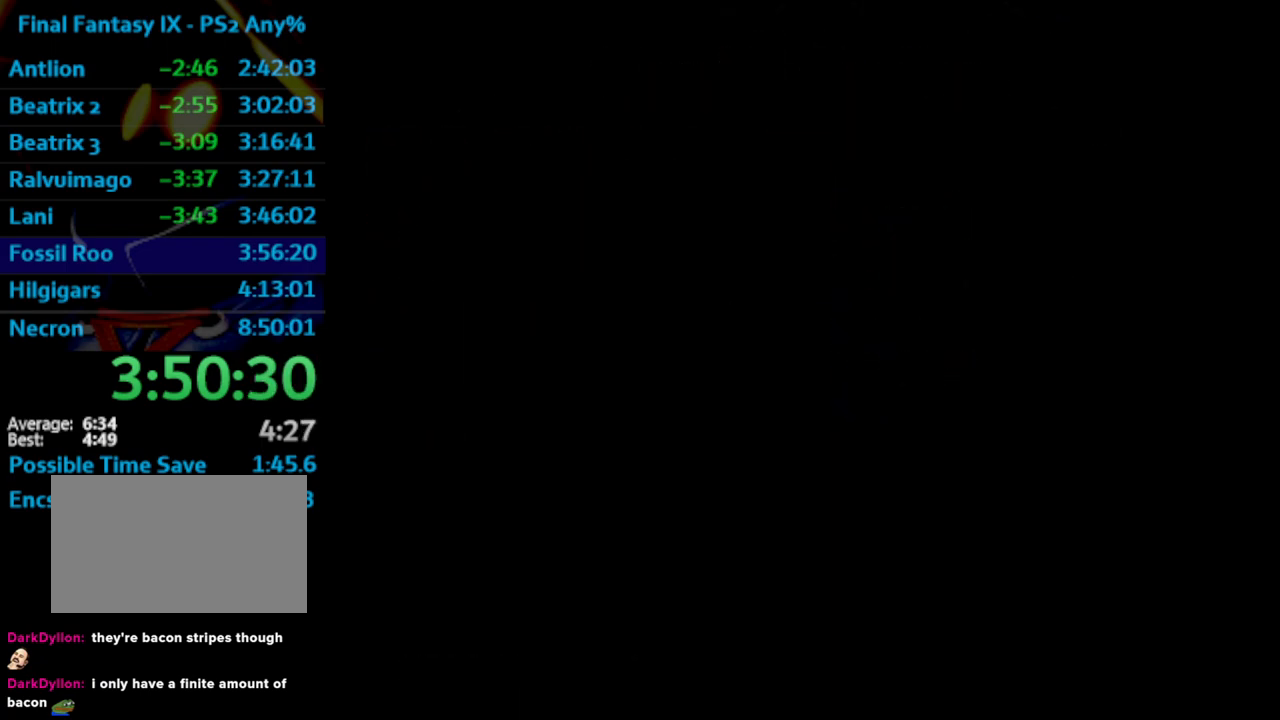
{"buttons": ["DPAD_DOWN", "DPAD_RIGHT"], "left_stick": "center", "right_stick": "center", "events": []}
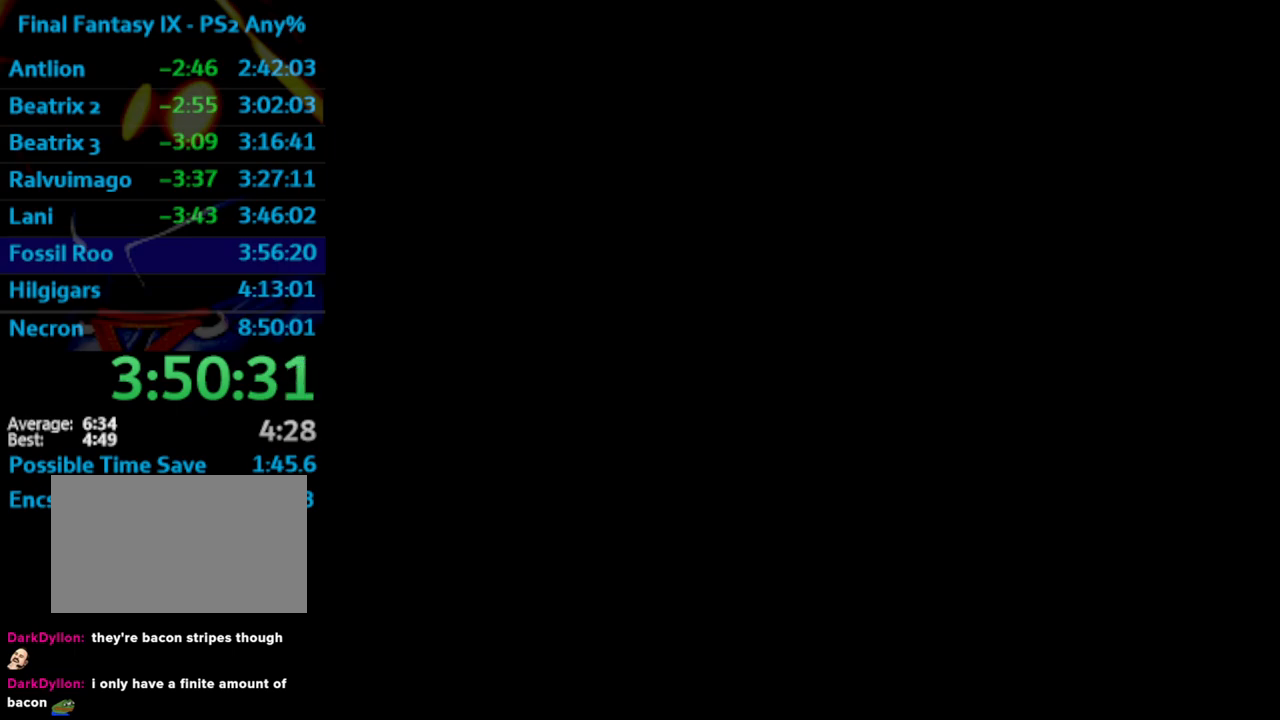
{"buttons": ["DPAD_DOWN", "DPAD_RIGHT"], "left_stick": "center", "right_stick": "center", "events": []}
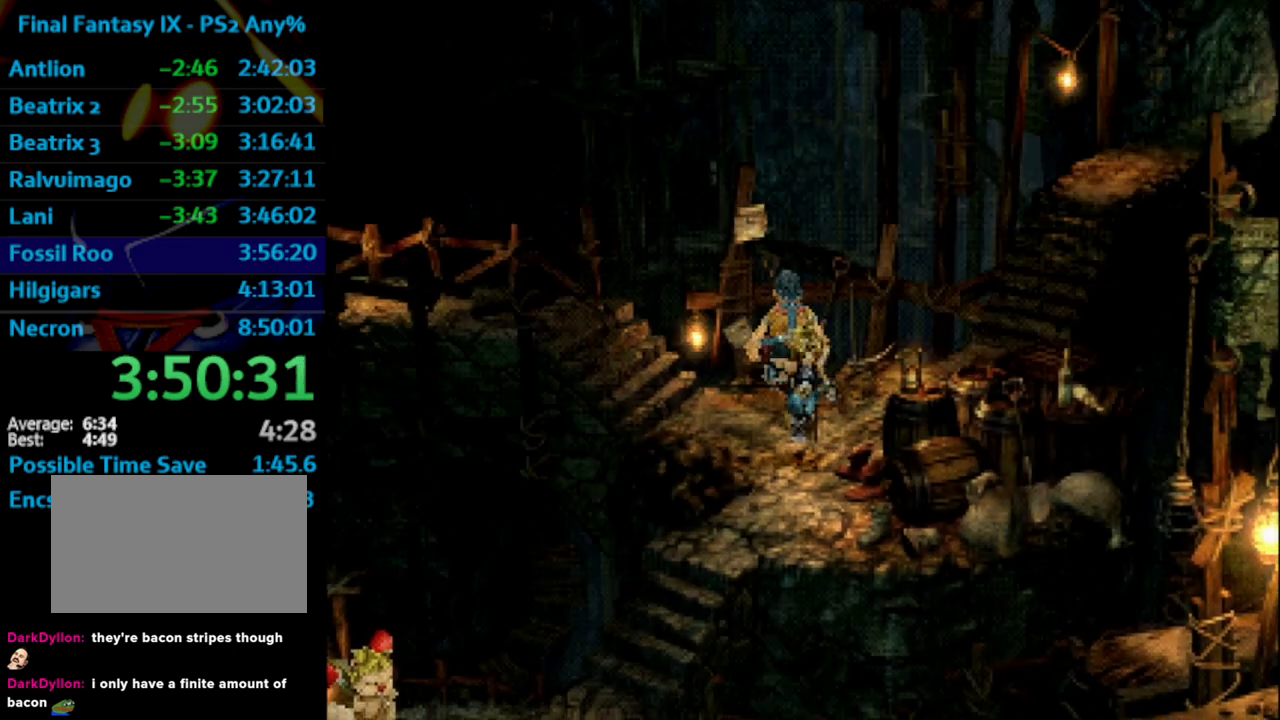
{"buttons": ["DPAD_DOWN"], "left_stick": "center", "right_stick": "center", "events": [[167, "DPAD_RIGHT", "up"]]}
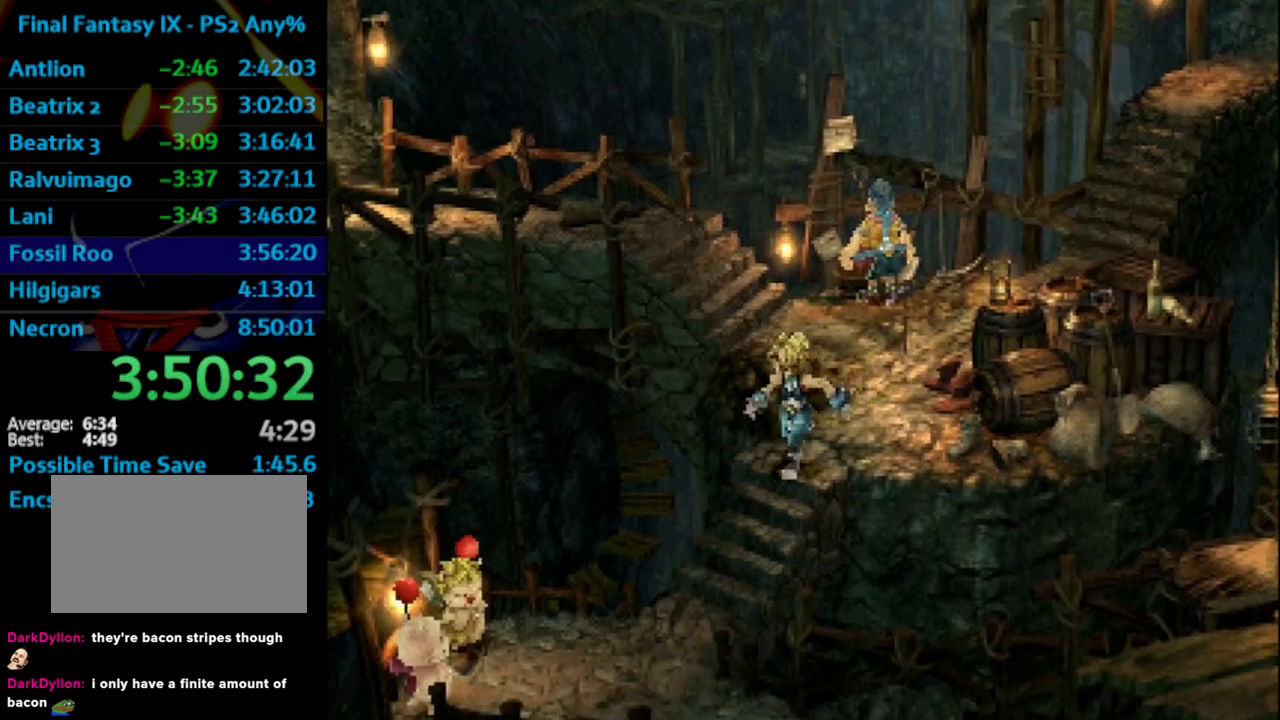
{"buttons": ["DPAD_RIGHT"], "left_stick": "center", "right_stick": "center", "events": [[317, "DPAD_RIGHT", "down"], [417, "DPAD_DOWN", "up"]]}
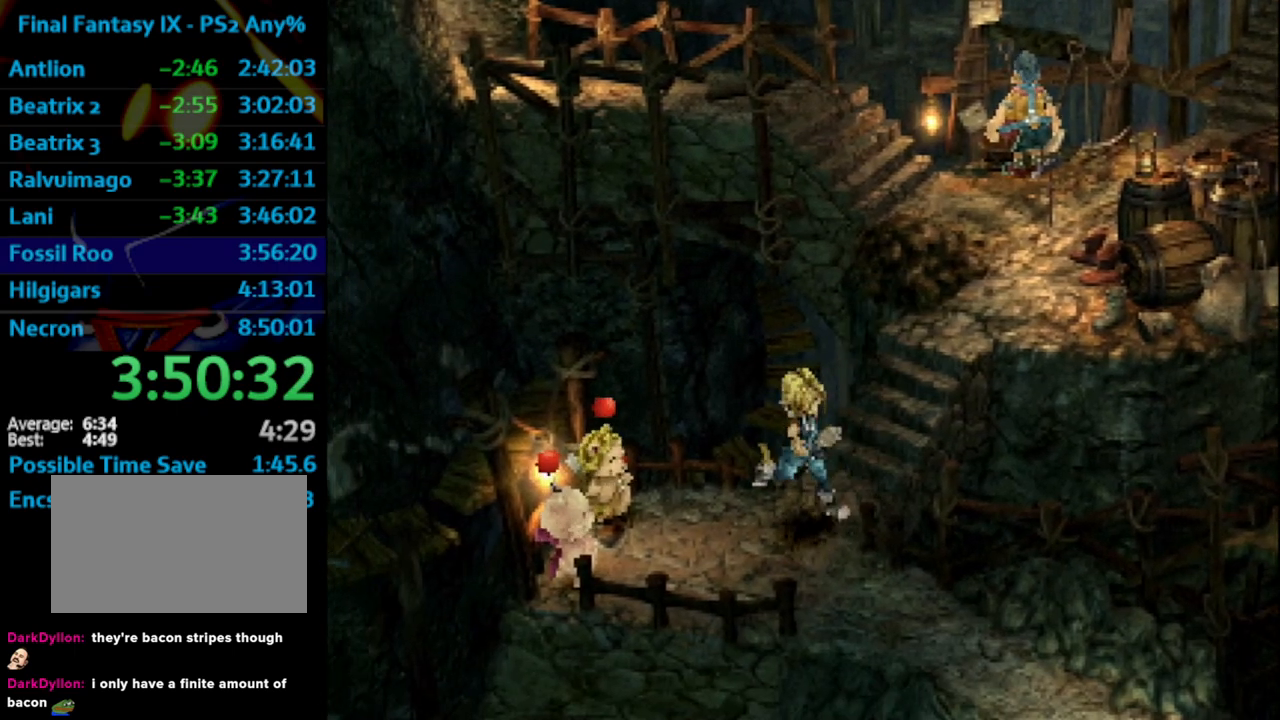
{"buttons": ["DPAD_RIGHT"], "left_stick": "center", "right_stick": "center", "events": [[300, "DPAD_DOWN", "down"], [350, "DPAD_DOWN", "up"]]}
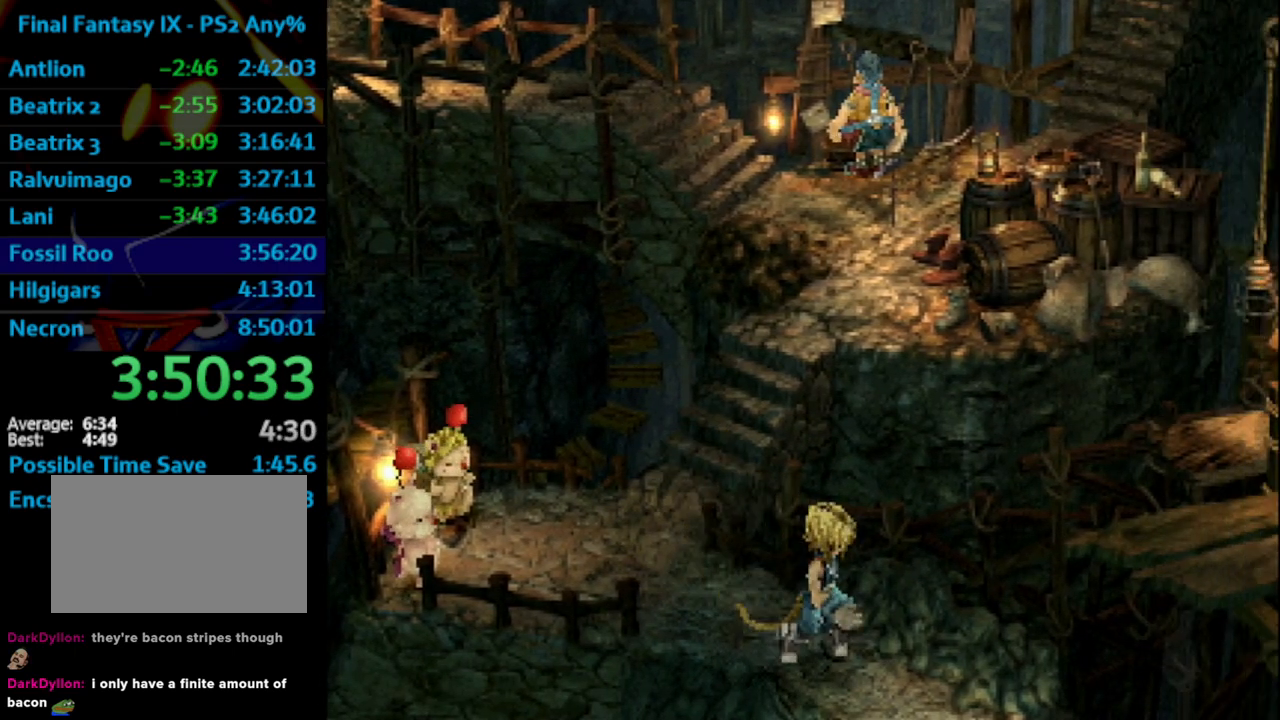
{"buttons": ["DPAD_RIGHT"], "left_stick": "center", "right_stick": "center", "events": []}
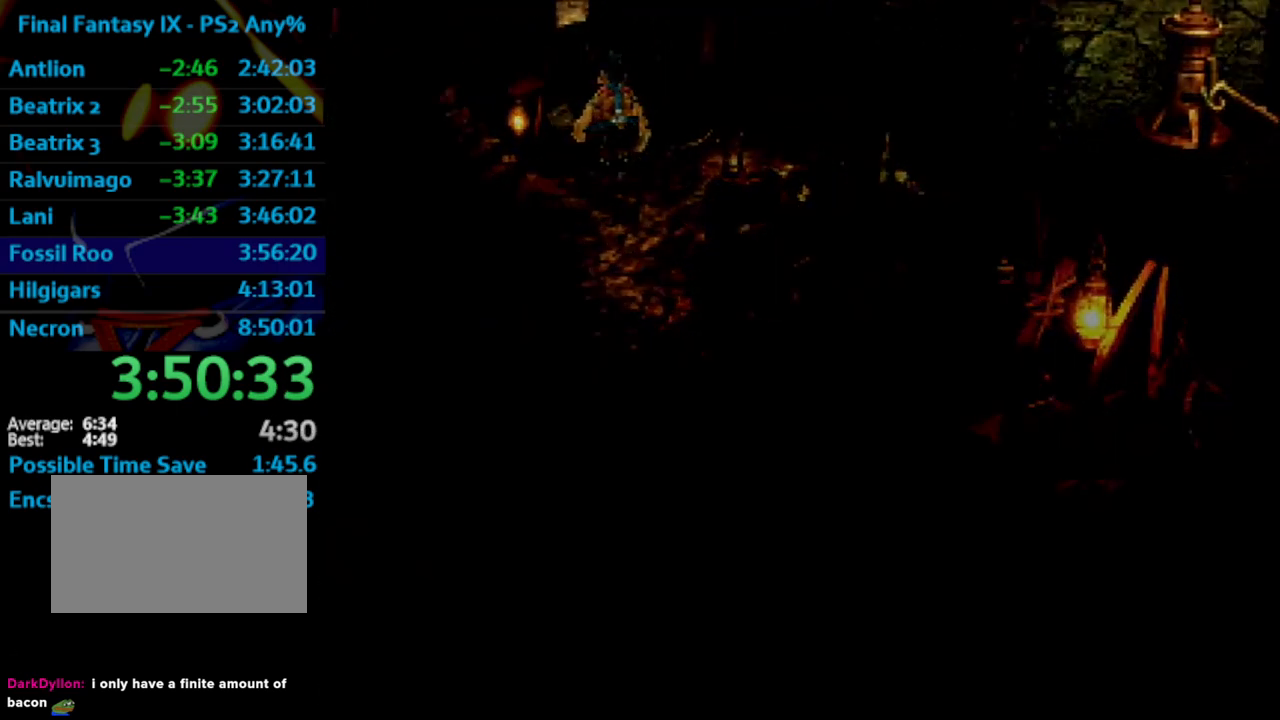
{"buttons": ["CROSS", "DPAD_RIGHT"], "left_stick": "center", "right_stick": "center", "events": [[233, "CROSS", "down"]]}
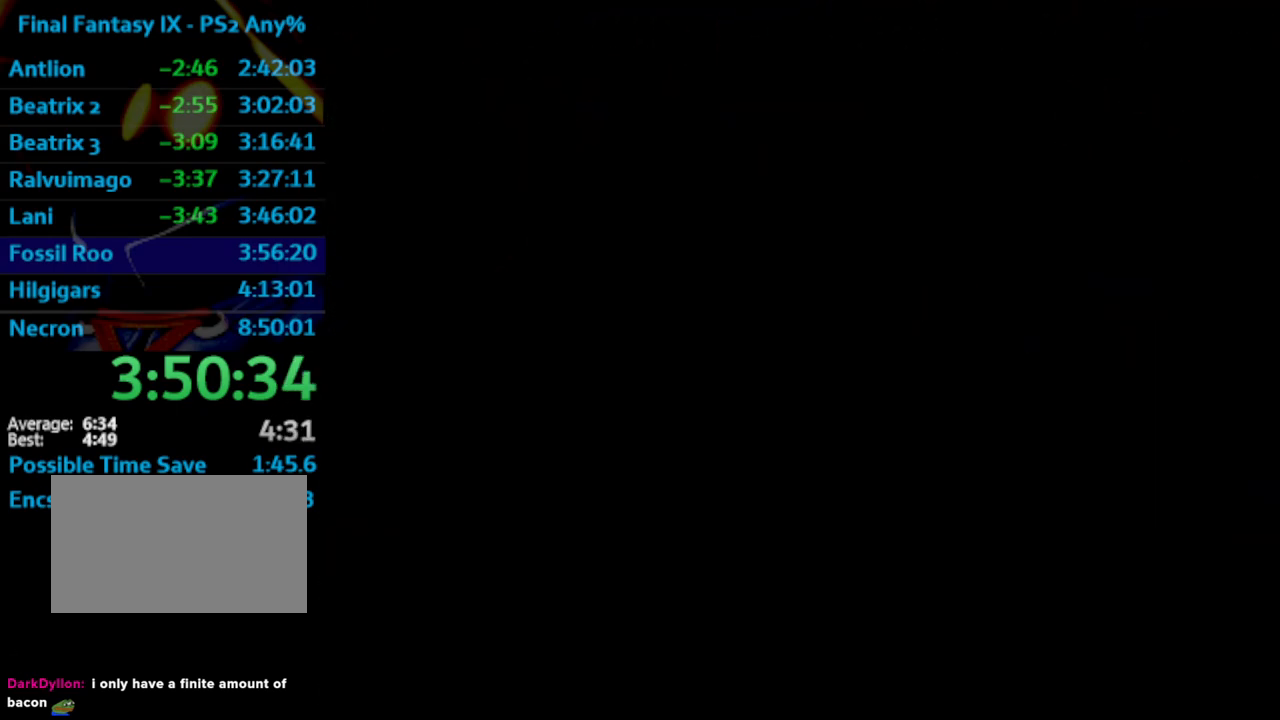
{"buttons": ["DPAD_RIGHT"], "left_stick": "center", "right_stick": "center", "events": [[33, "CROSS", "up"], [33, "SQUARE", "down"], [117, "CROSS", "down"], [117, "SQUARE", "up"], [167, "CROSS", "up"], [200, "SQUARE", "down"], [283, "SQUARE", "up"], [333, "SQUARE", "down"], [367, "CROSS", "down"], [383, "CROSS", "up"], [433, "SQUARE", "up"], [450, "CROSS", "down"], [500, "CROSS", "up"]]}
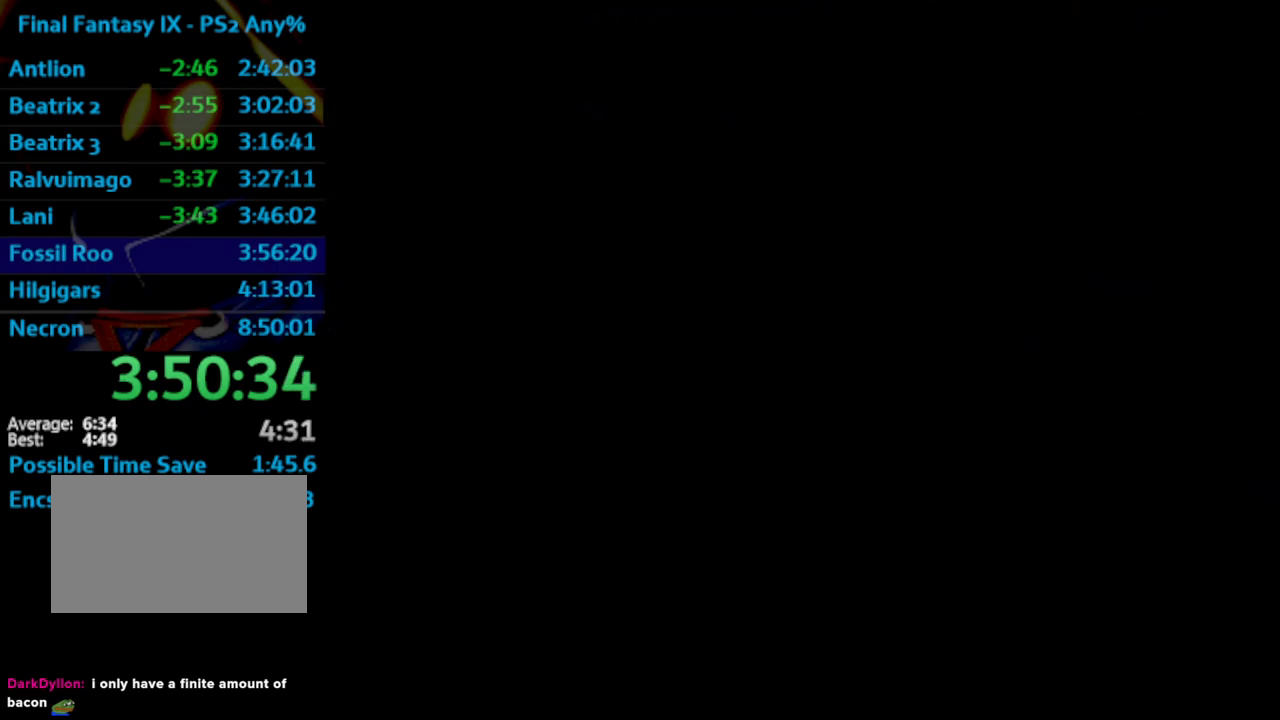
{"buttons": ["SQUARE", "DPAD_RIGHT"], "left_stick": "center", "right_stick": "center", "events": [[17, "SQUARE", "down"], [100, "SQUARE", "up"], [150, "SQUARE", "down"], [200, "SQUARE", "up"], [267, "SQUARE", "down"], [300, "CROSS", "down"], [317, "SQUARE", "up"], [333, "CROSS", "up"], [483, "SQUARE", "down"]]}
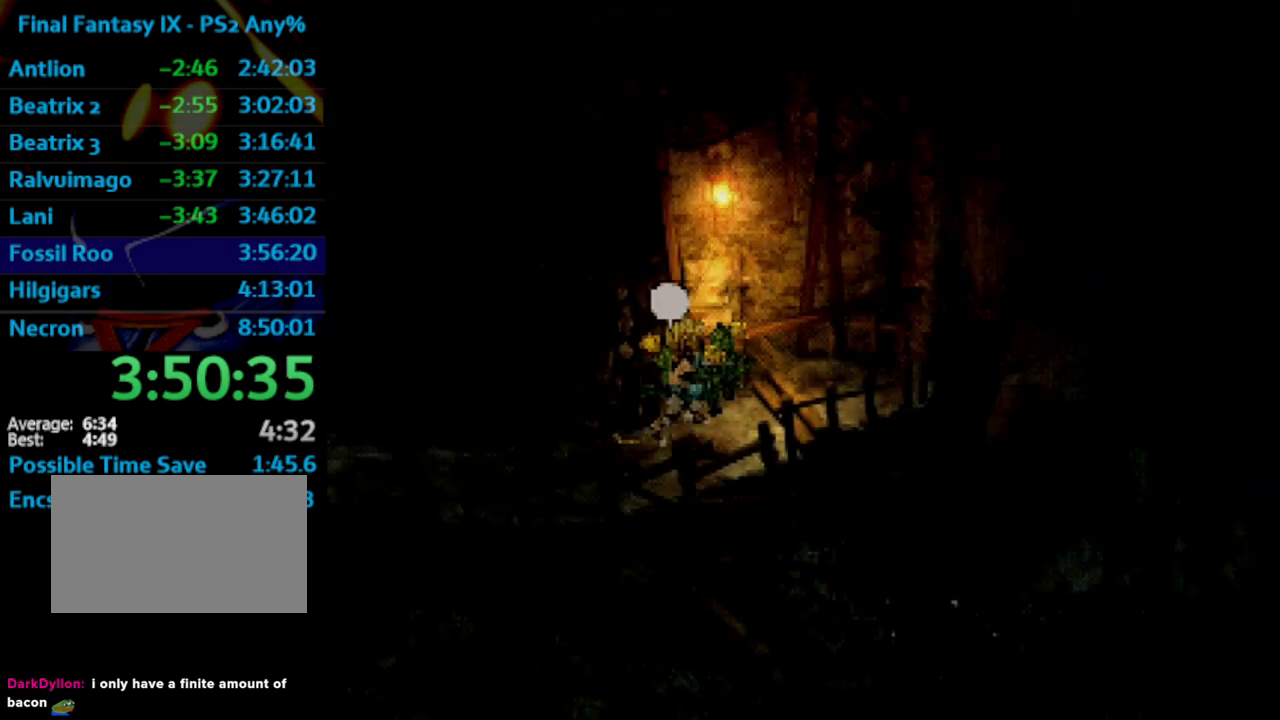
{"buttons": ["DPAD_RIGHT"], "left_stick": "center", "right_stick": "center", "events": [[17, "CROSS", "down"], [17, "SQUARE", "up"], [33, "CROSS", "up"], [100, "CROSS", "down"], [150, "CROSS", "up"], [167, "SQUARE", "down"], [200, "CROSS", "down"], [233, "SQUARE", "up"], [267, "CROSS", "up"], [283, "SQUARE", "down"], [433, "CROSS", "down"], [450, "CROSS", "up"], [450, "SQUARE", "up"]]}
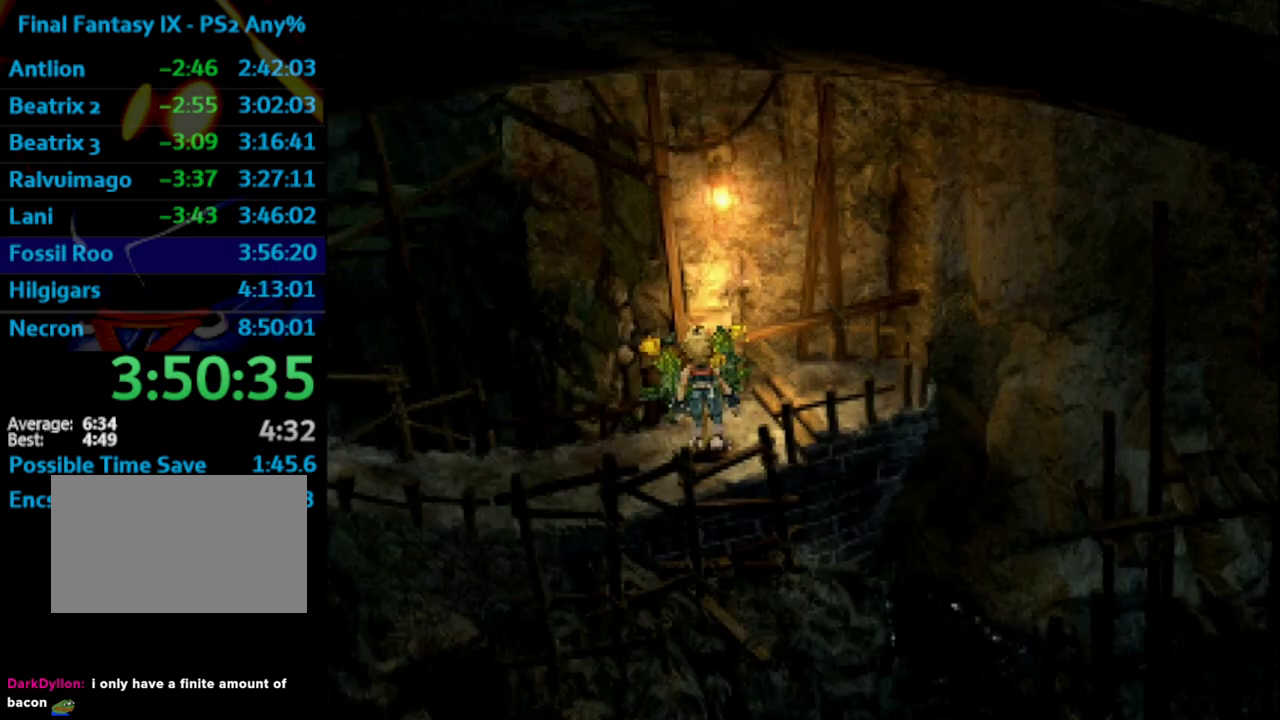
{"buttons": ["DPAD_RIGHT"], "left_stick": "center", "right_stick": "center", "events": []}
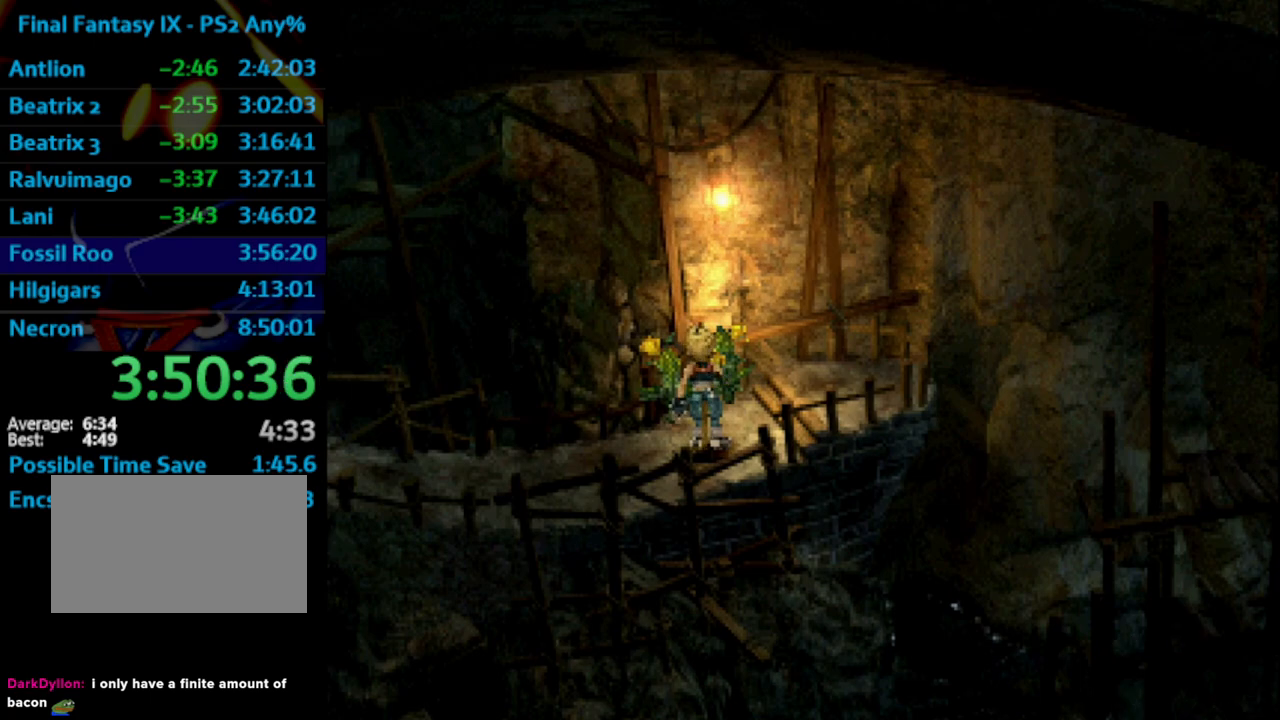
{"buttons": ["DPAD_RIGHT"], "left_stick": "center", "right_stick": "center", "events": []}
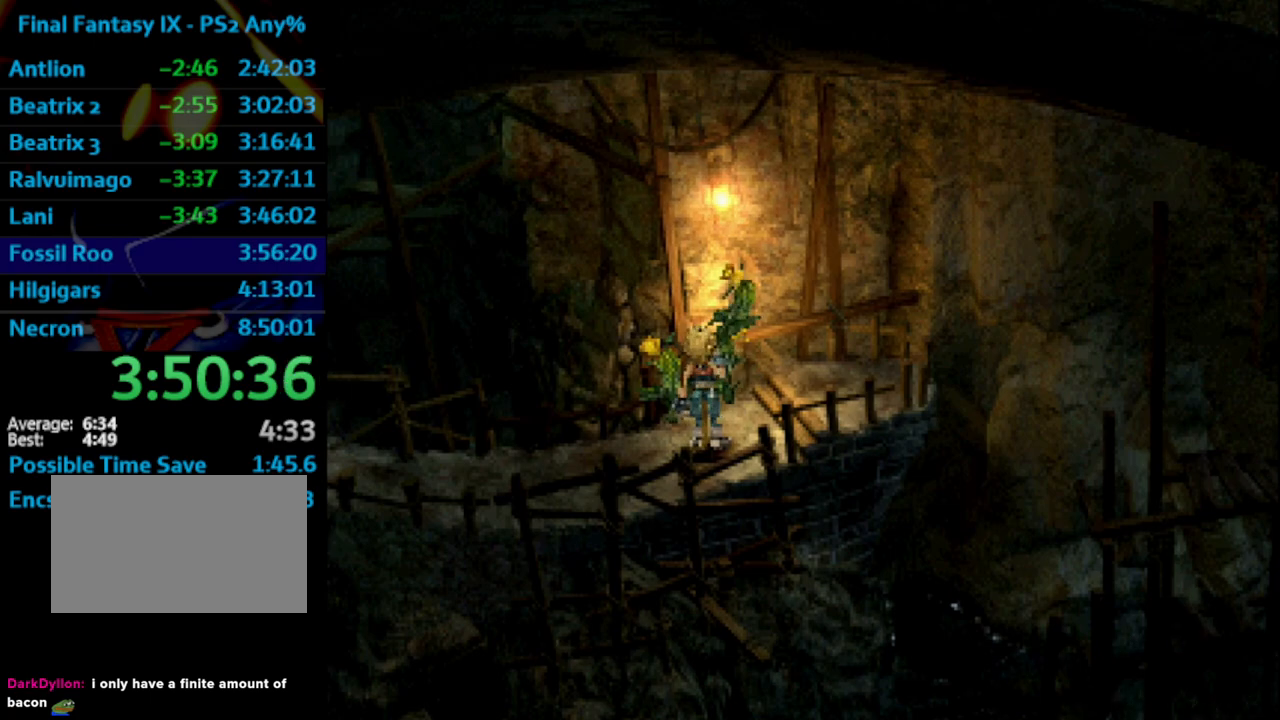
{"buttons": ["SQUARE", "DPAD_RIGHT"], "left_stick": "center", "right_stick": "center", "events": [[433, "CROSS", "down"], [467, "CROSS", "up"], [500, "SQUARE", "down"]]}
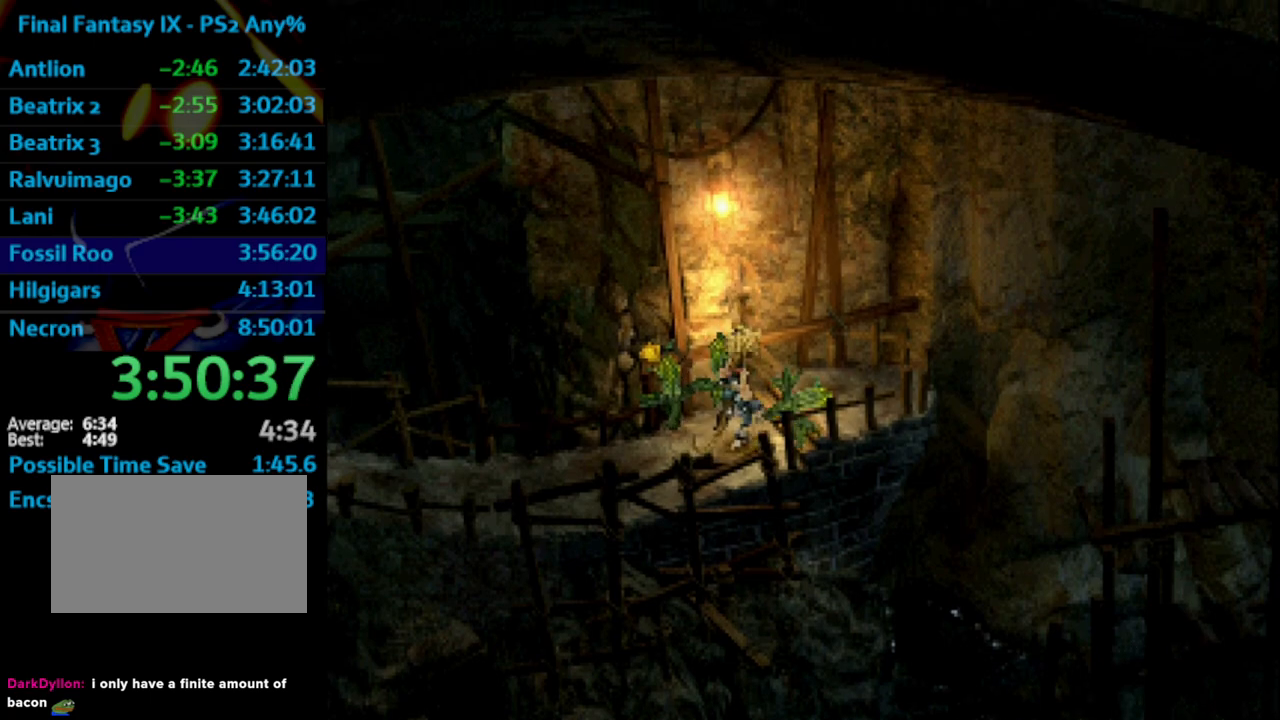
{"buttons": ["SQUARE"], "left_stick": "center", "right_stick": "center", "events": [[50, "SQUARE", "up"], [117, "SQUARE", "down"], [150, "CROSS", "down"], [150, "SQUARE", "up"], [183, "CROSS", "up"], [200, "SQUARE", "down"], [233, "CROSS", "down"], [233, "SQUARE", "up"], [267, "CROSS", "up"], [267, "DPAD_RIGHT", "up"], [300, "SQUARE", "down"], [333, "CROSS", "down"], [367, "SQUARE", "up"], [383, "CROSS", "up"], [383, "SQUARE", "down"], [417, "CROSS", "down"], [467, "CROSS", "up"]]}
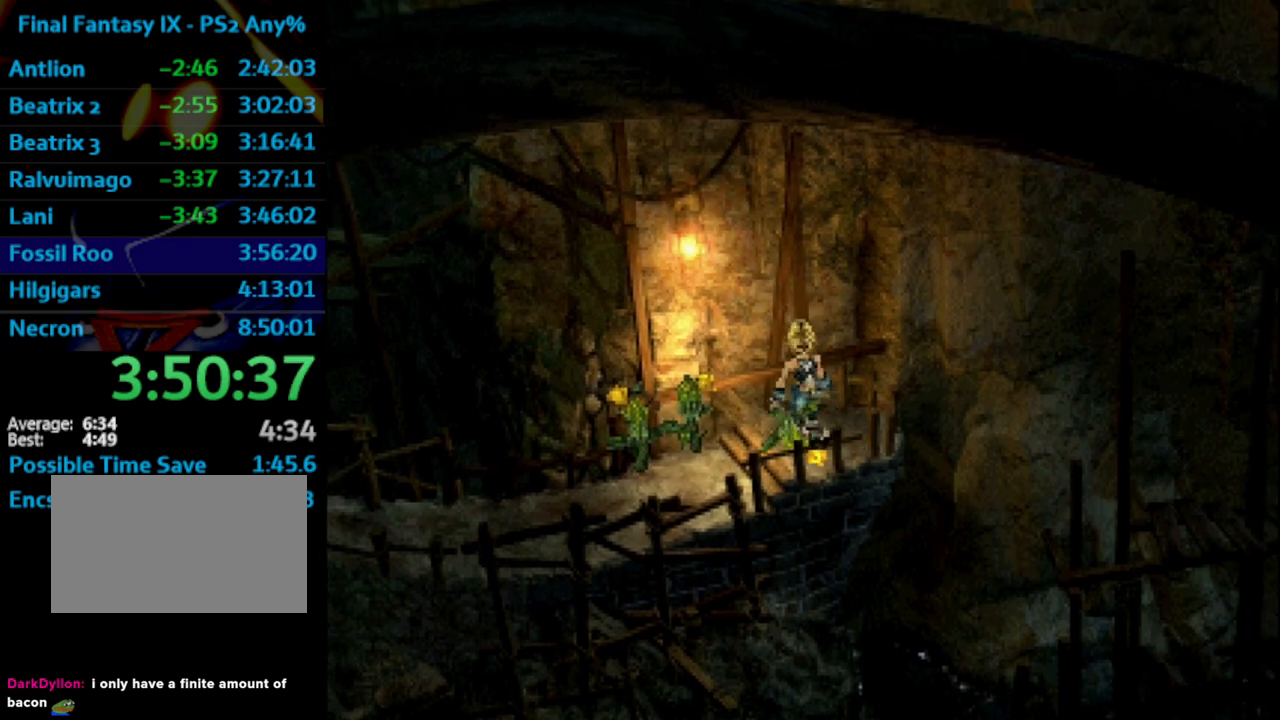
{"buttons": [], "left_stick": "center", "right_stick": "center", "events": [[50, "CROSS", "down"], [117, "CROSS", "up"], [150, "SQUARE", "up"]]}